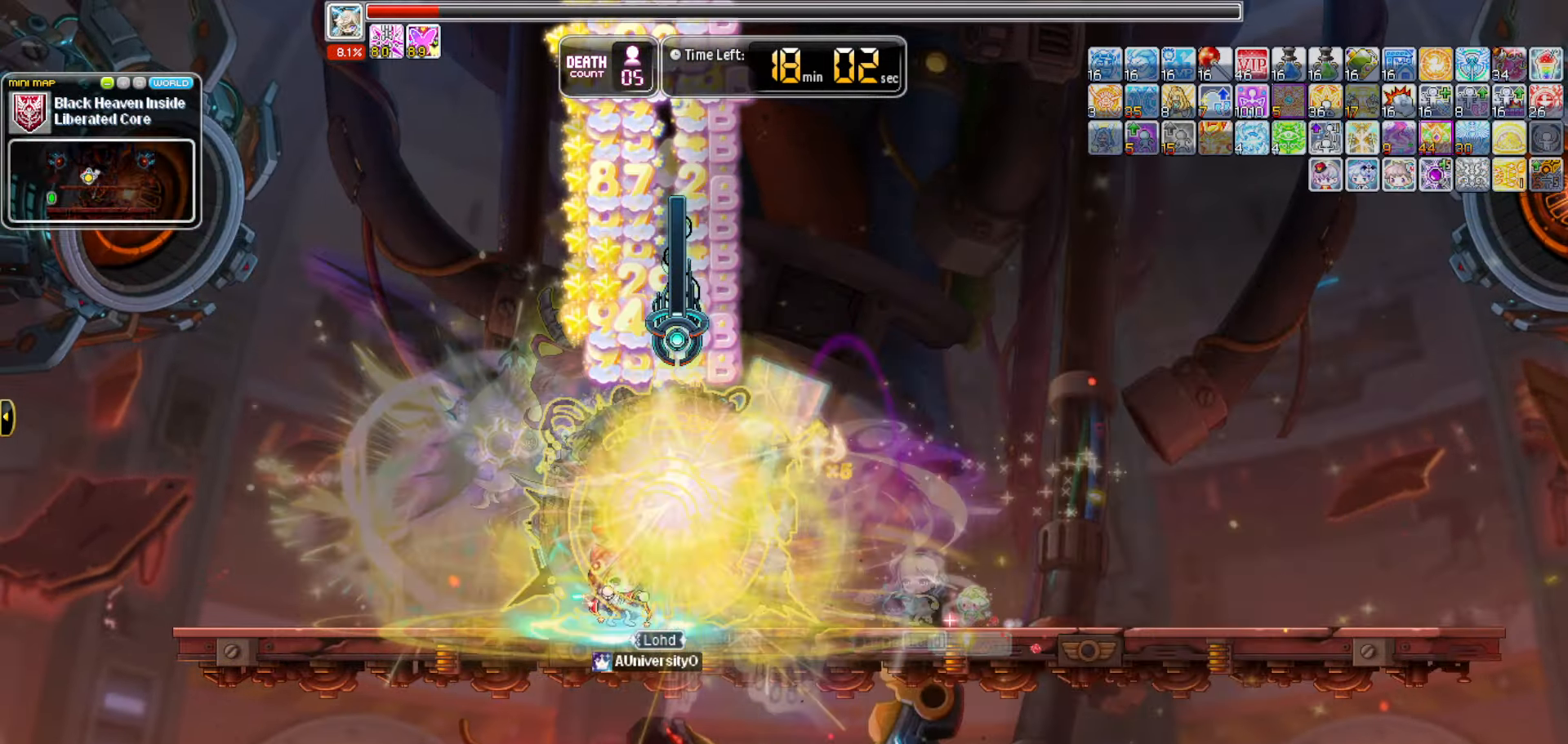
Gameplay with keyboard; each line is a JSON object with the keys held at the frame after it. "events" lists presses ("down") and releases ("up") of "0", "1", "2", "3", "4", "5", "6", "7", "8", "9", "a", "b", "backspace", "c", "caps_lock", "d", "e", "escape", "f", "f1", "f10", "f11", "f12", "f2", "f3", "f4", "f5", "f6", "f7", "f8", "f9", "g", "h", "i", "j", "k", "l", "m", "n", "o", "p", "q", "r", "s", "t", "tab", "u", "up", "v", "w", "x", "y" and "z" between this image and that frame as [ms after this image, input, new state], when the widget could be followed in between. No other keys are recorded. Mouse input is not recorded.
{"keys": [], "events": []}
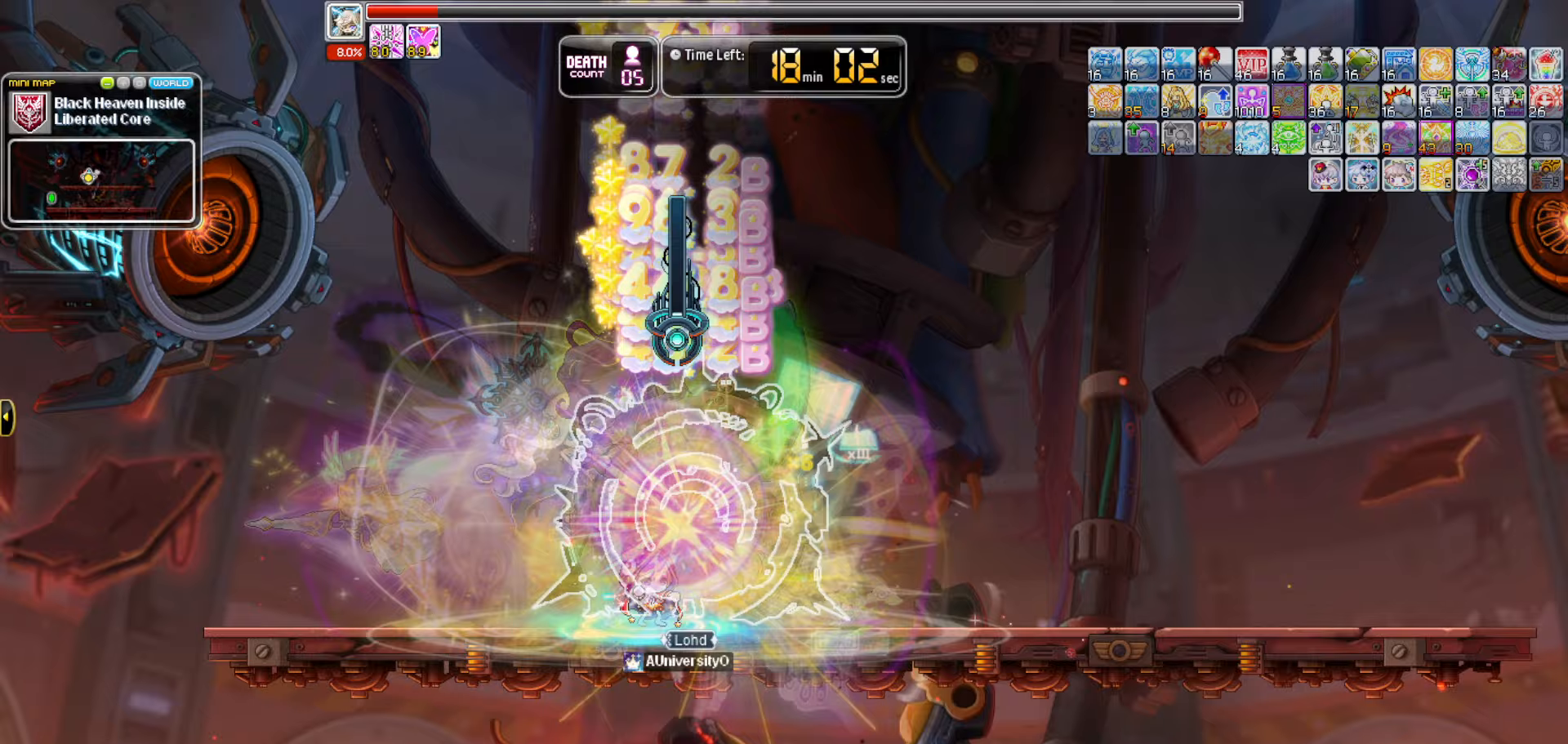
{"keys": []}
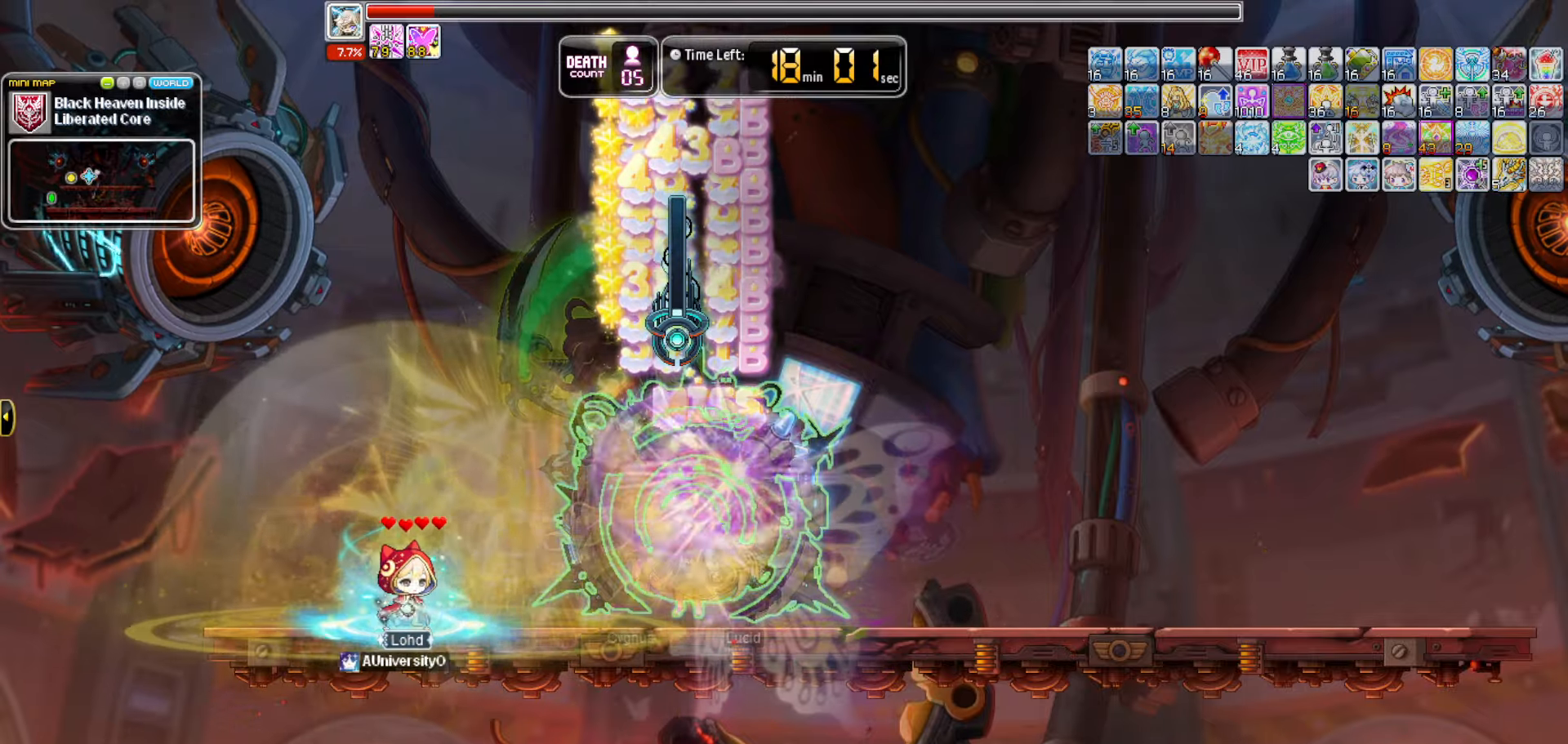
{"keys": [], "events": []}
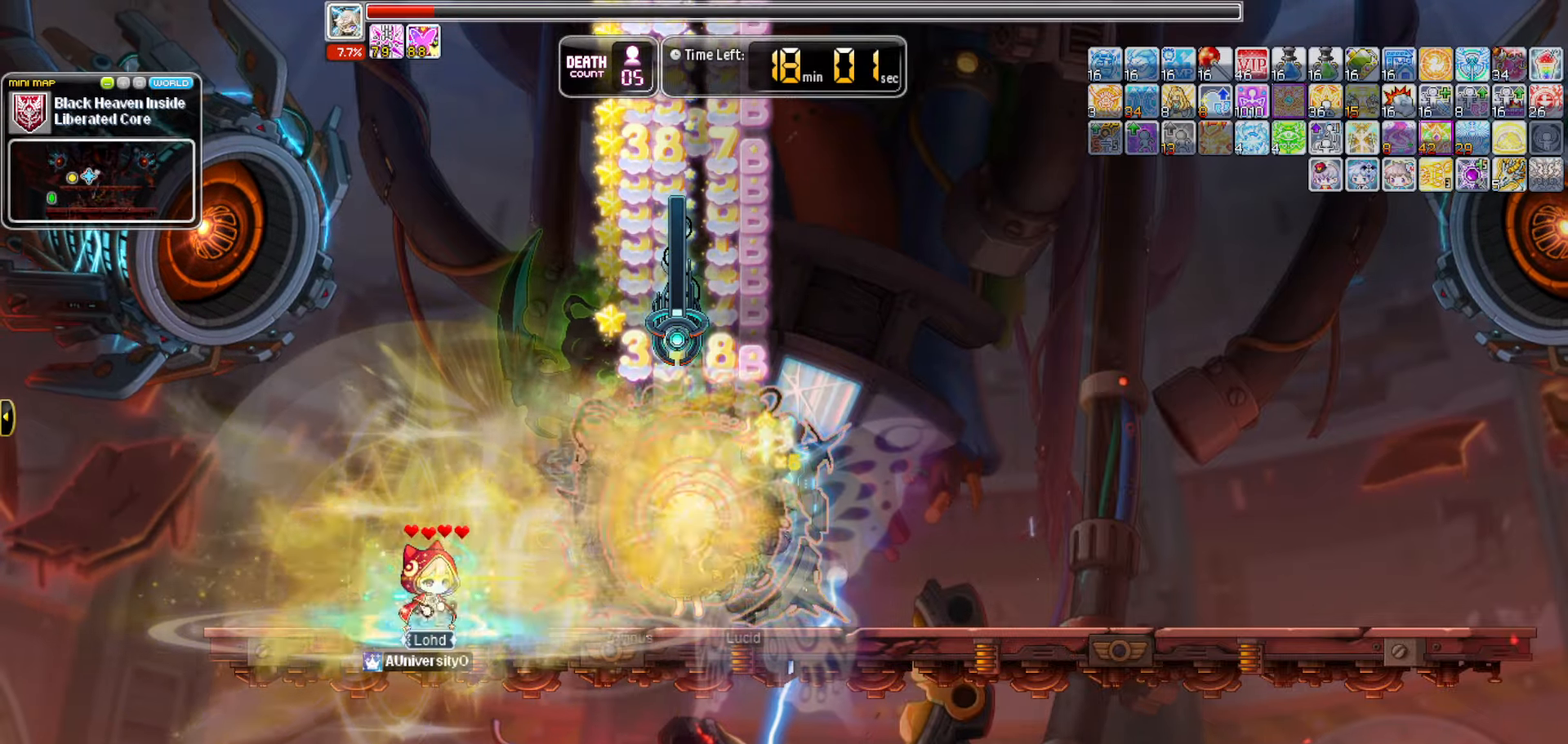
{"keys": [], "events": []}
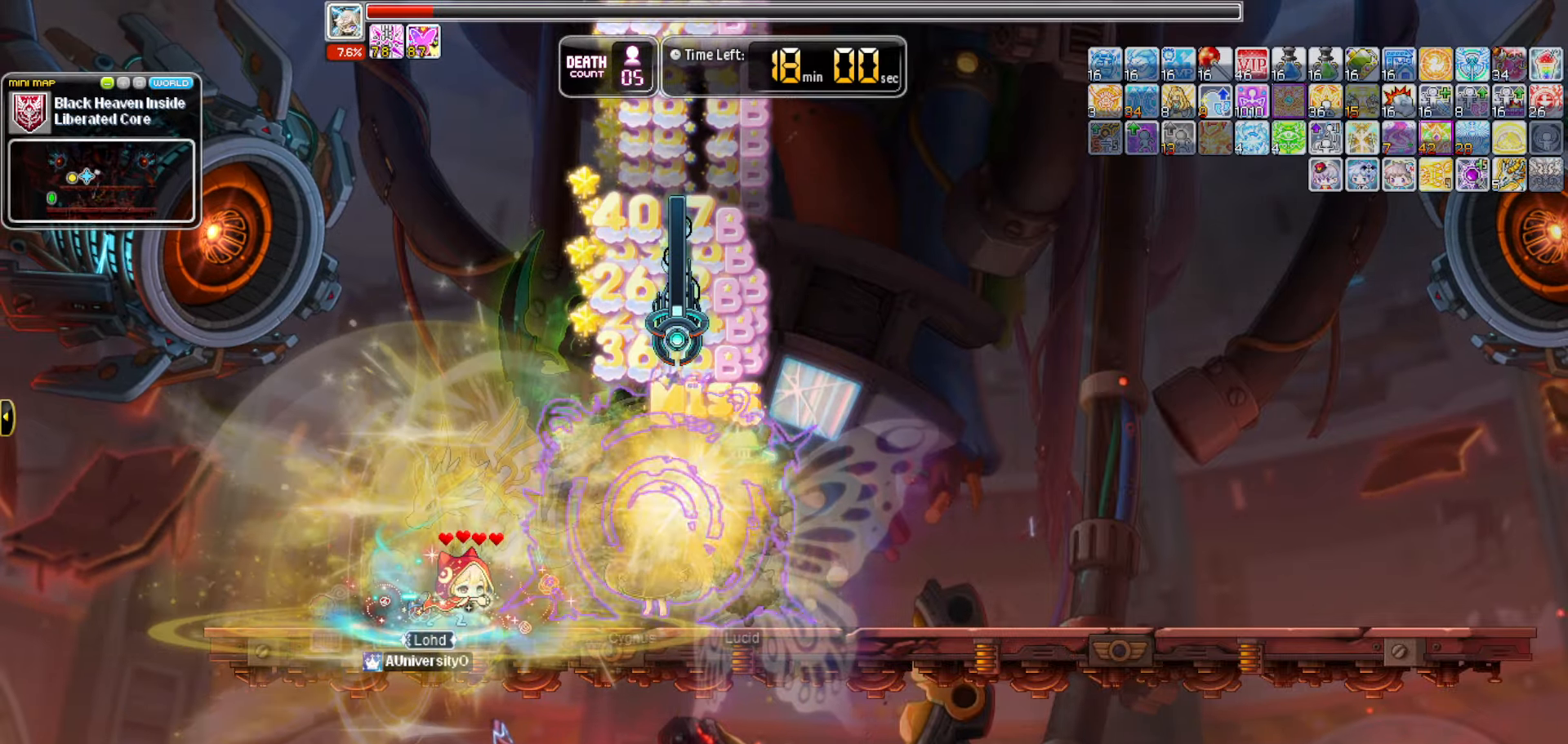
{"keys": [], "events": [[300, "c", "down"], [400, "c", "up"]]}
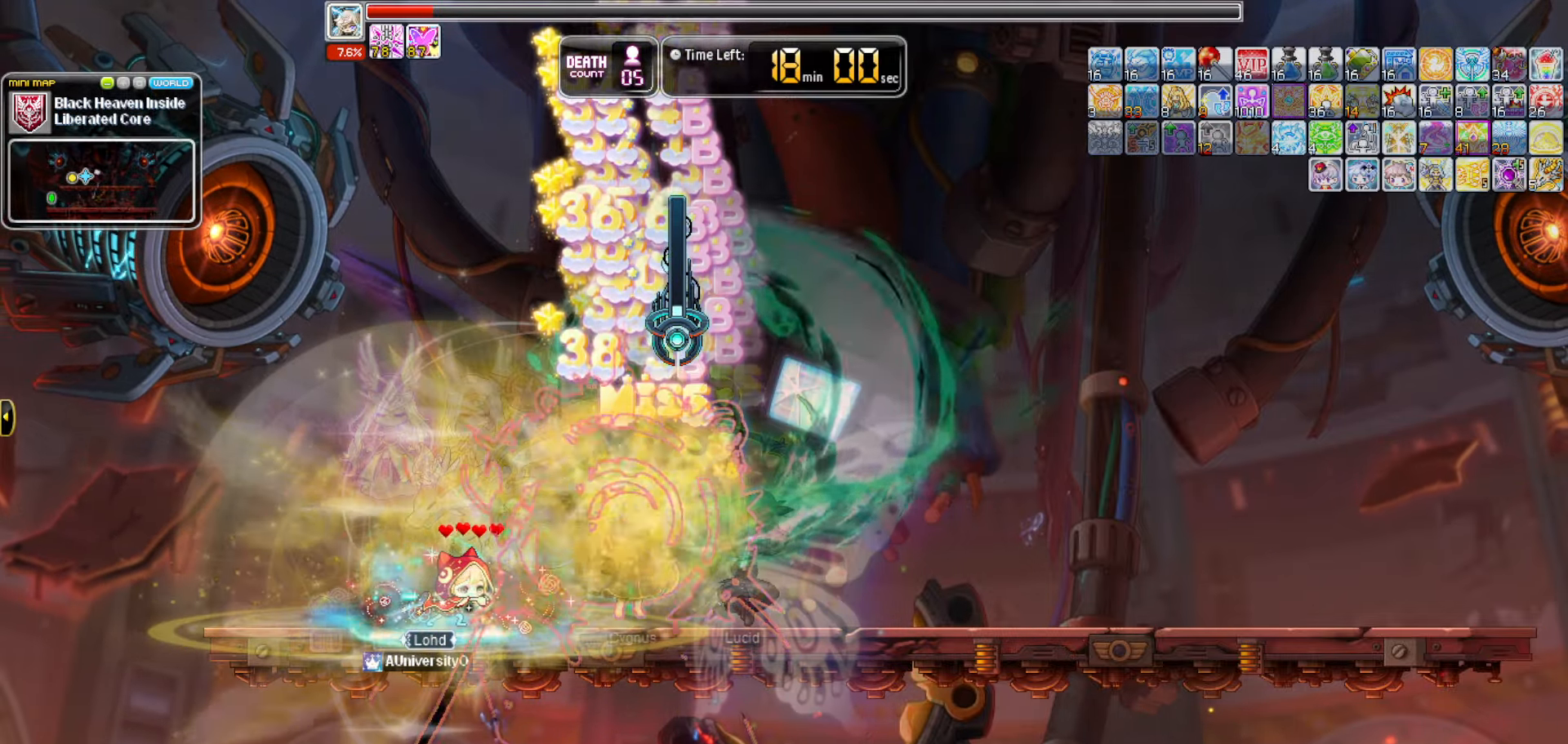
{"keys": [], "events": [[83, "a", "down"], [367, "a", "up"]]}
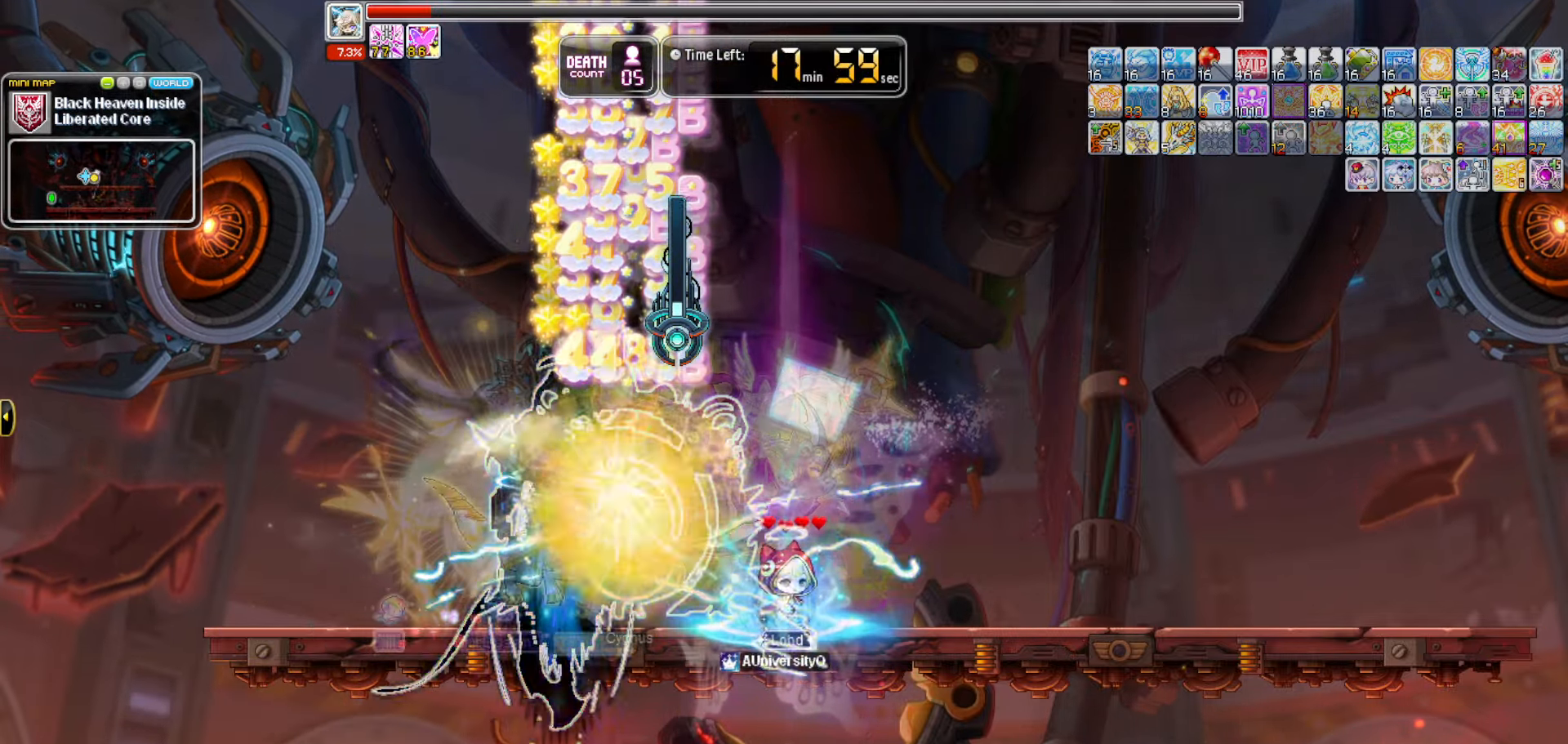
{"keys": [], "events": []}
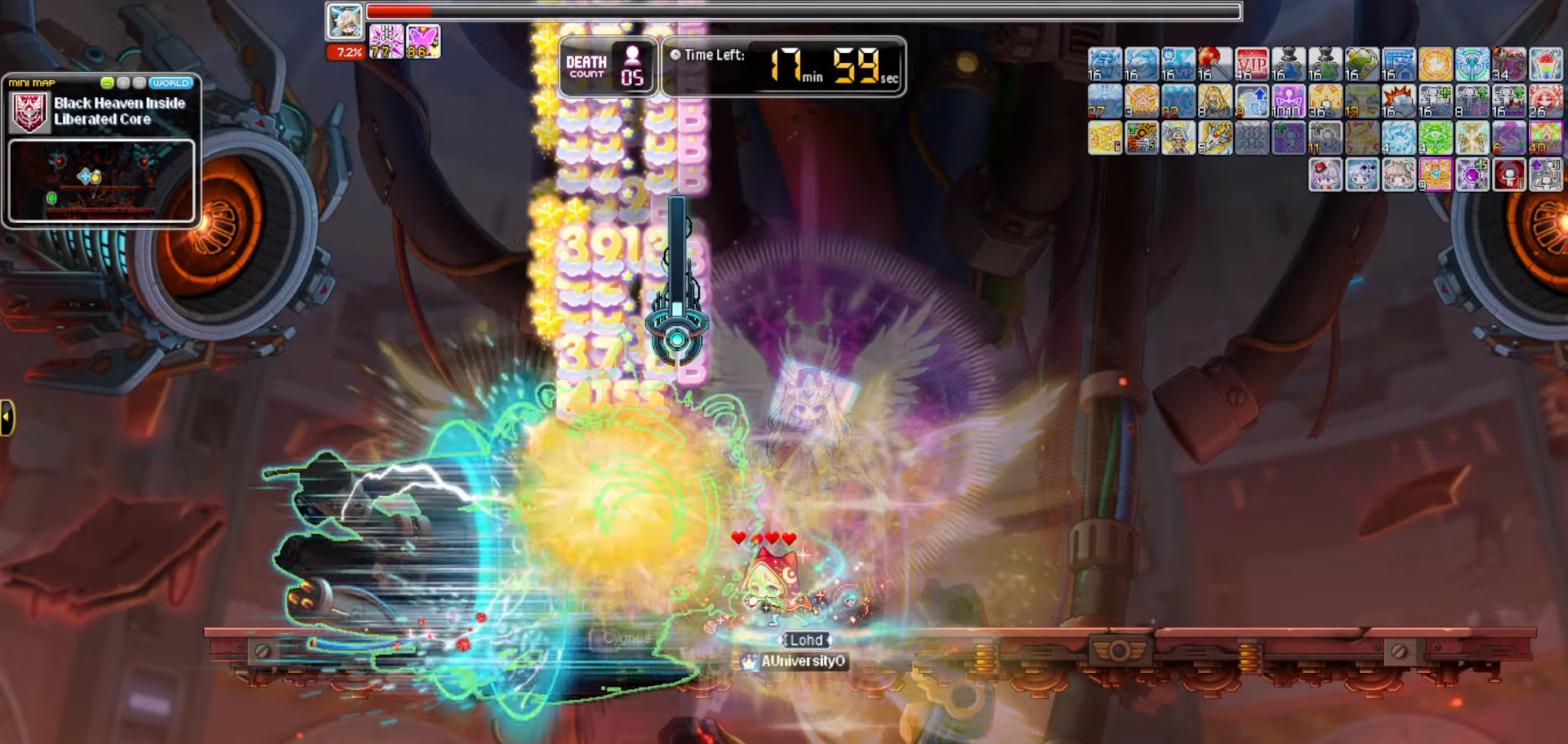
{"keys": [], "events": []}
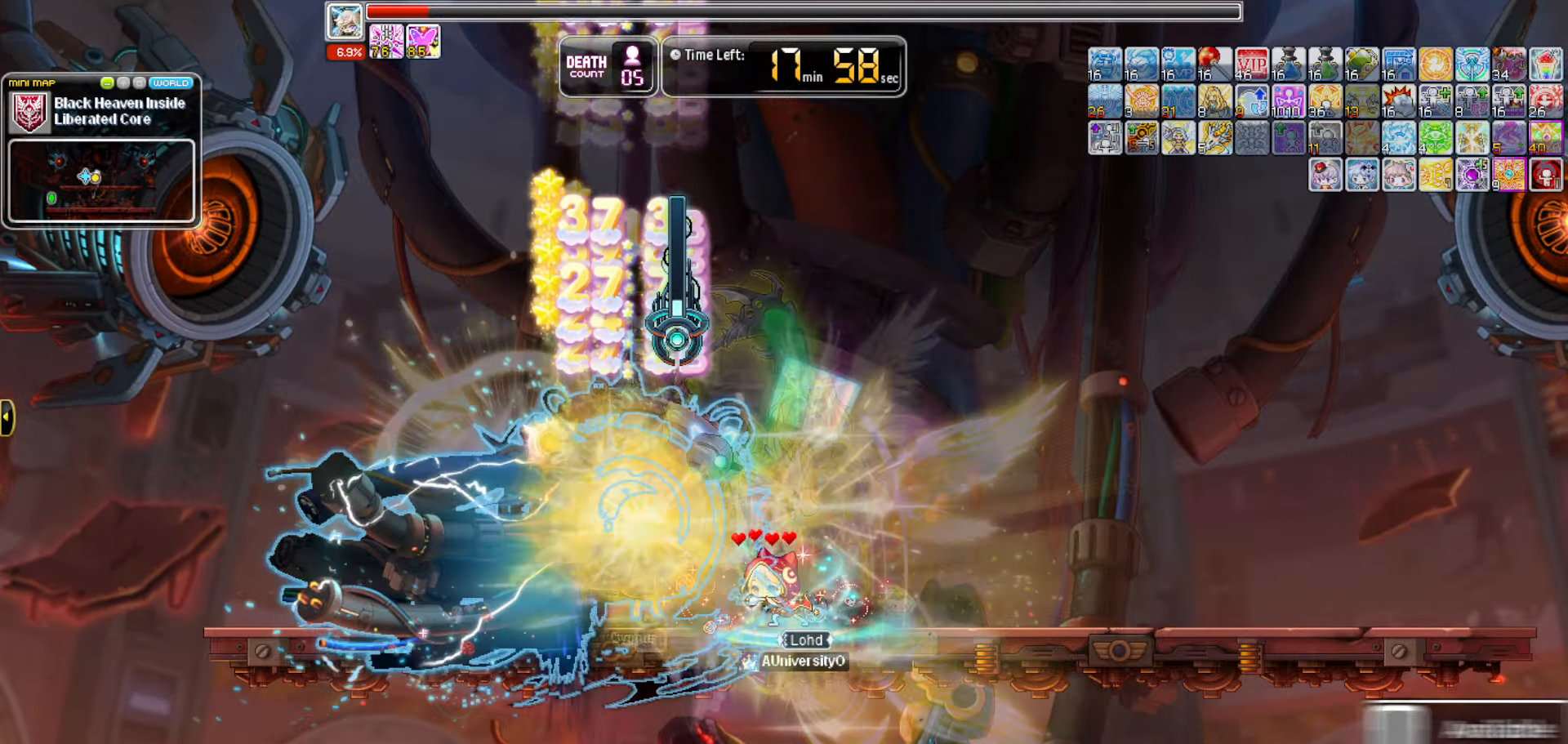
{"keys": [], "events": []}
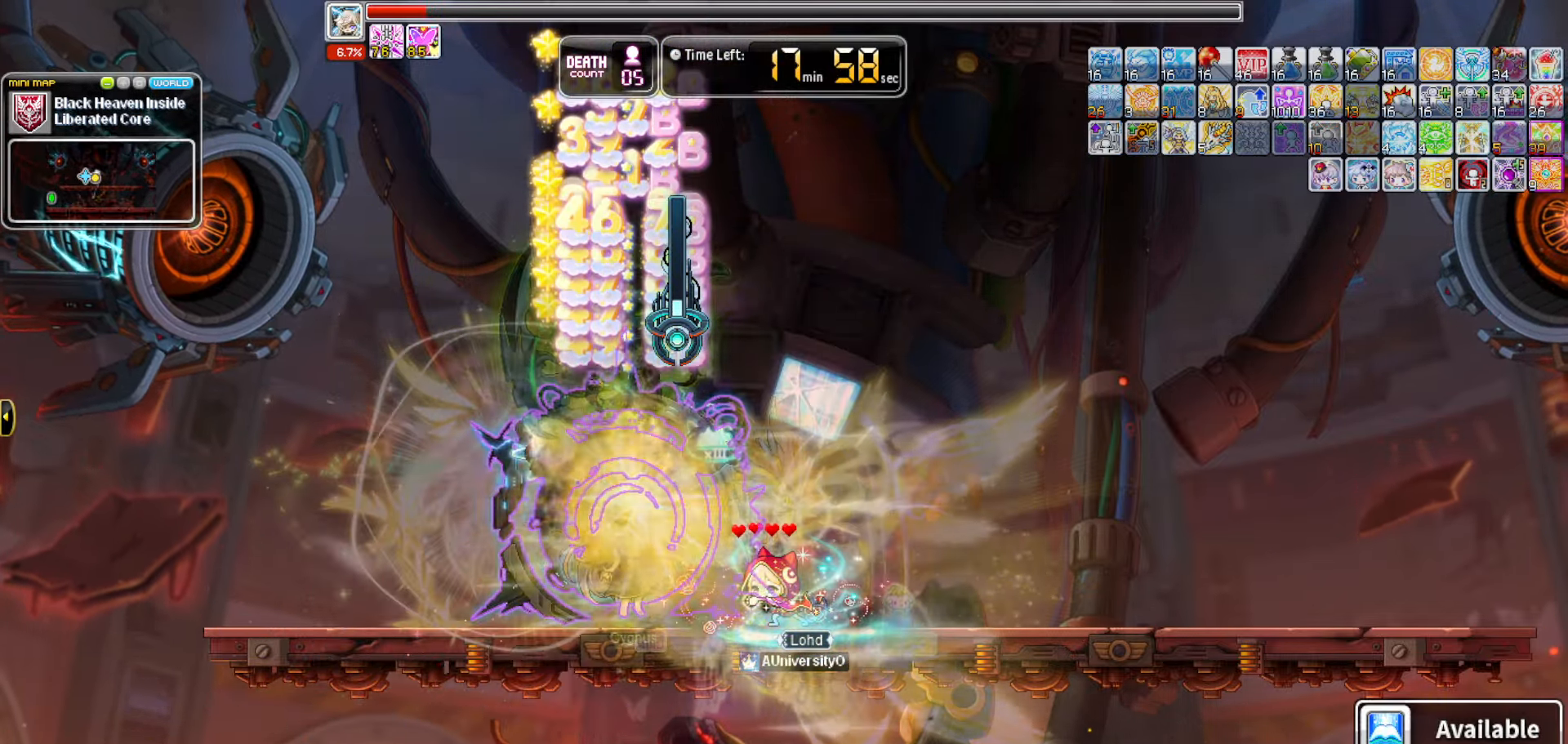
{"keys": [], "events": []}
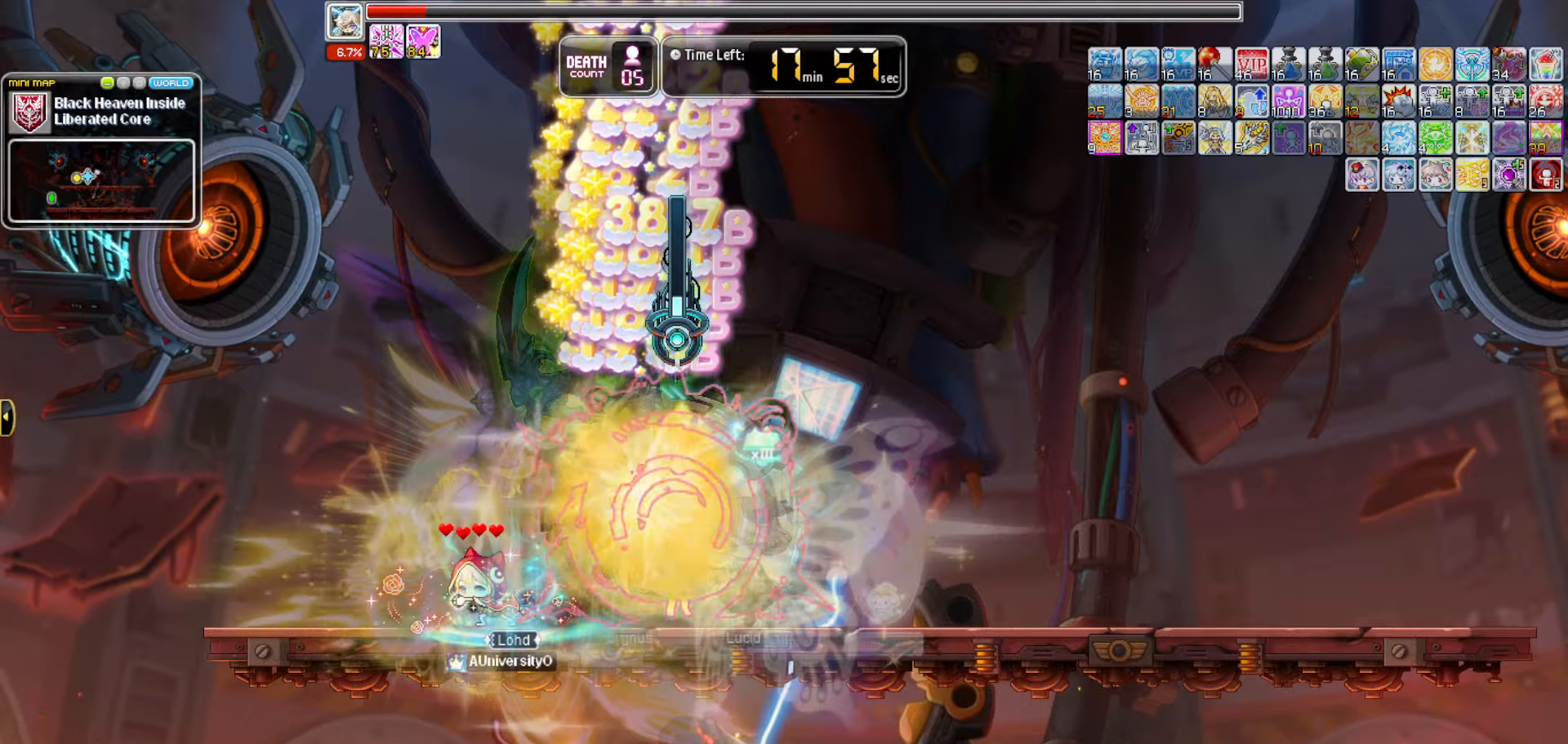
{"keys": [], "events": [[300, "v", "down"], [434, "v", "up"]]}
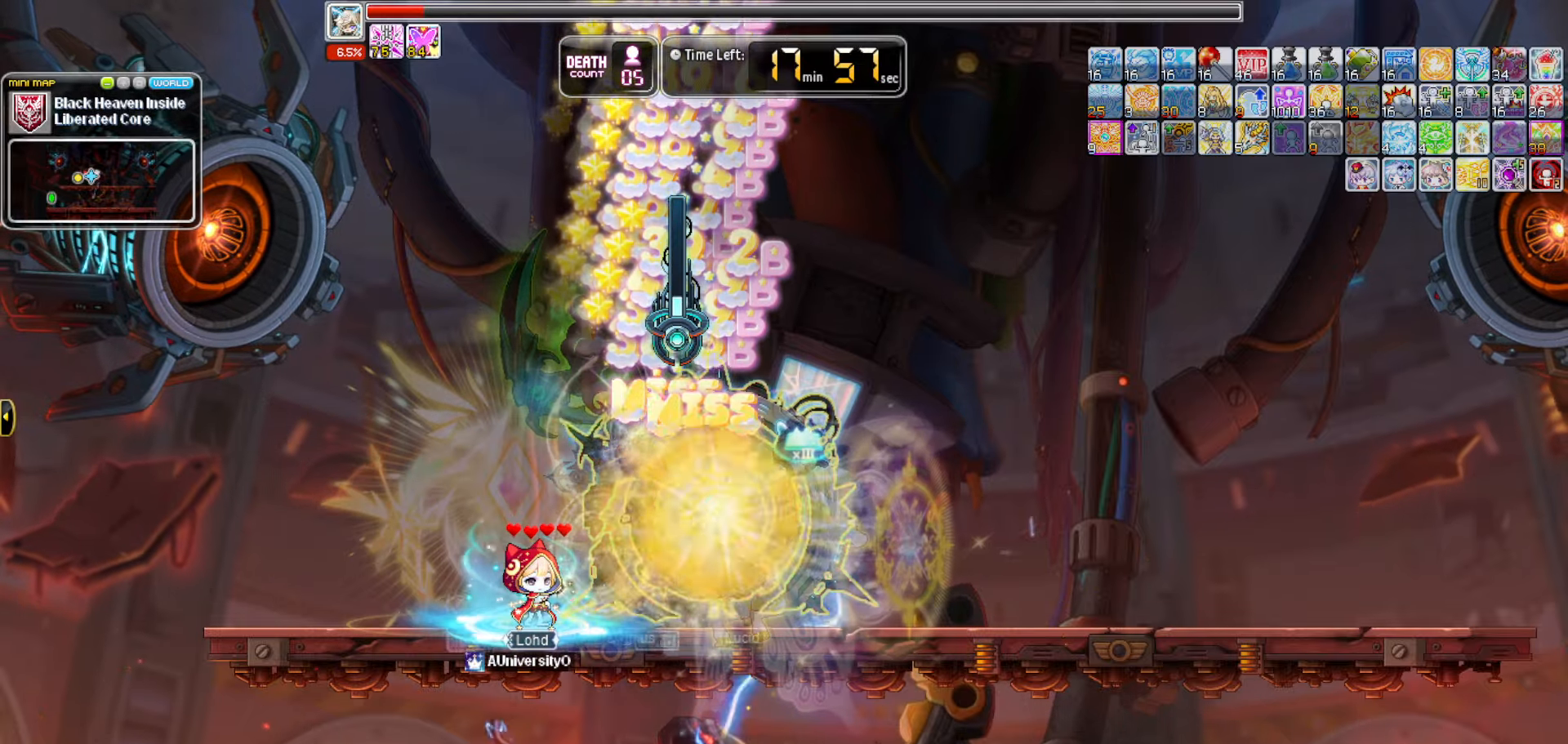
{"keys": [], "events": []}
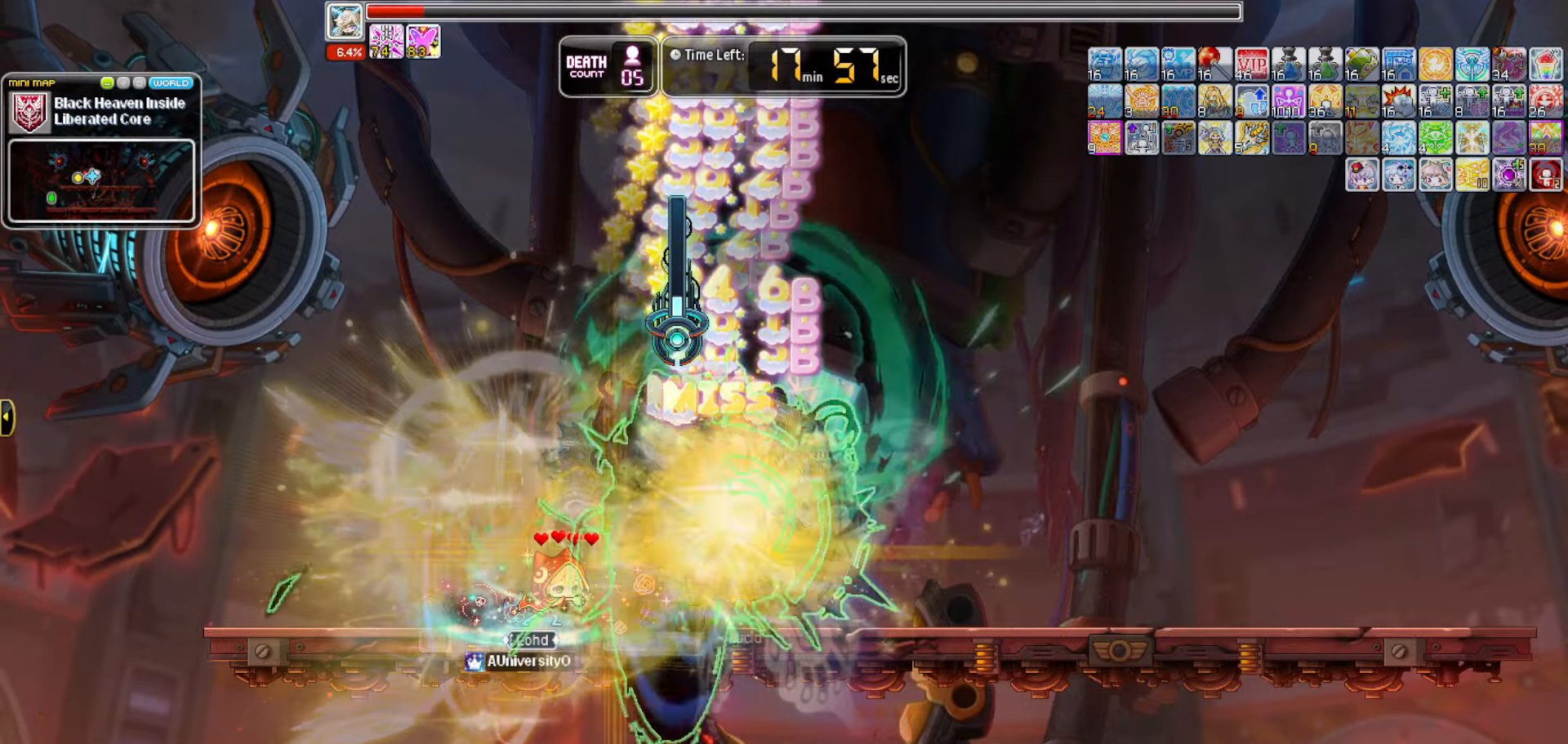
{"keys": ["a"], "events": [[184, "a", "down"]]}
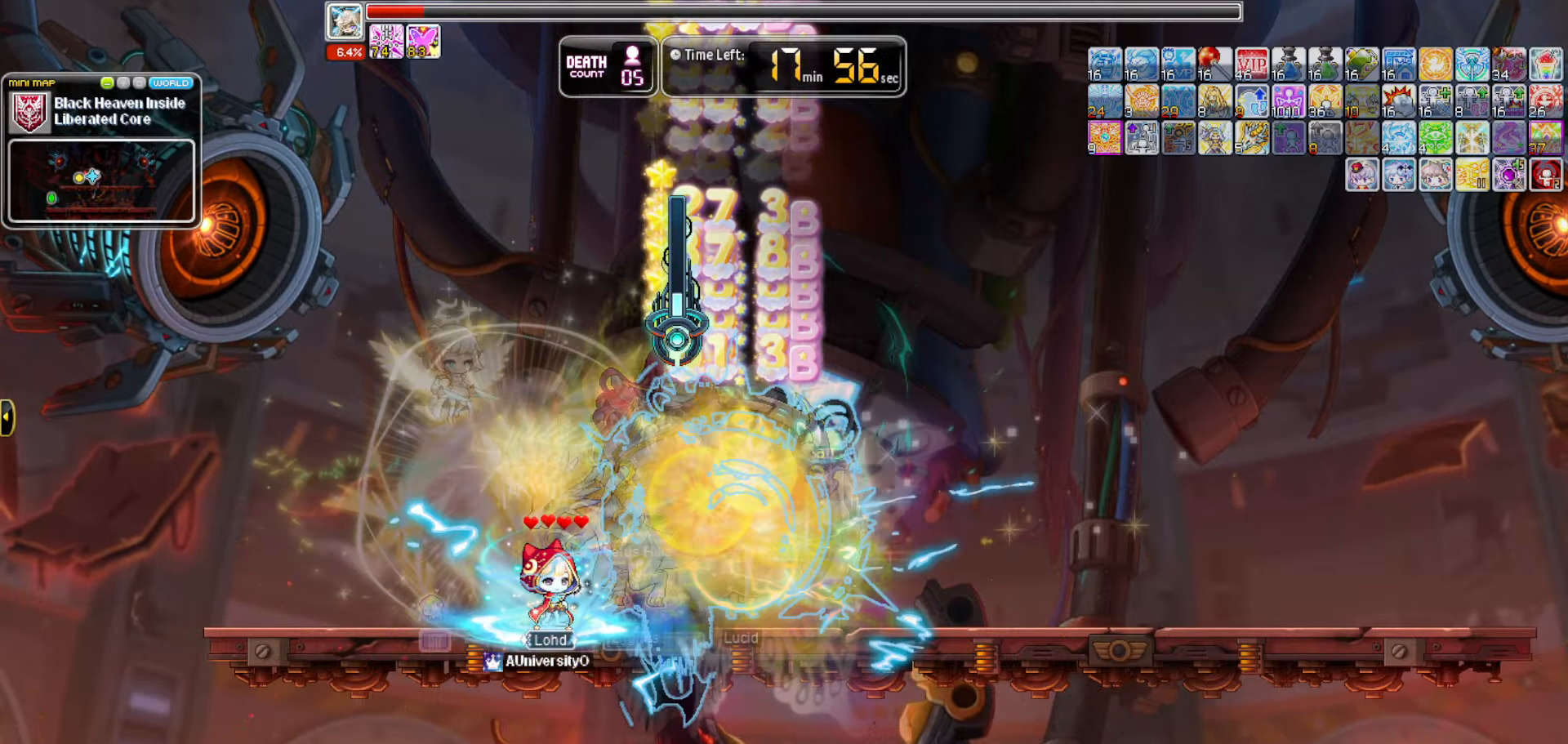
{"keys": [], "events": [[67, "a", "up"]]}
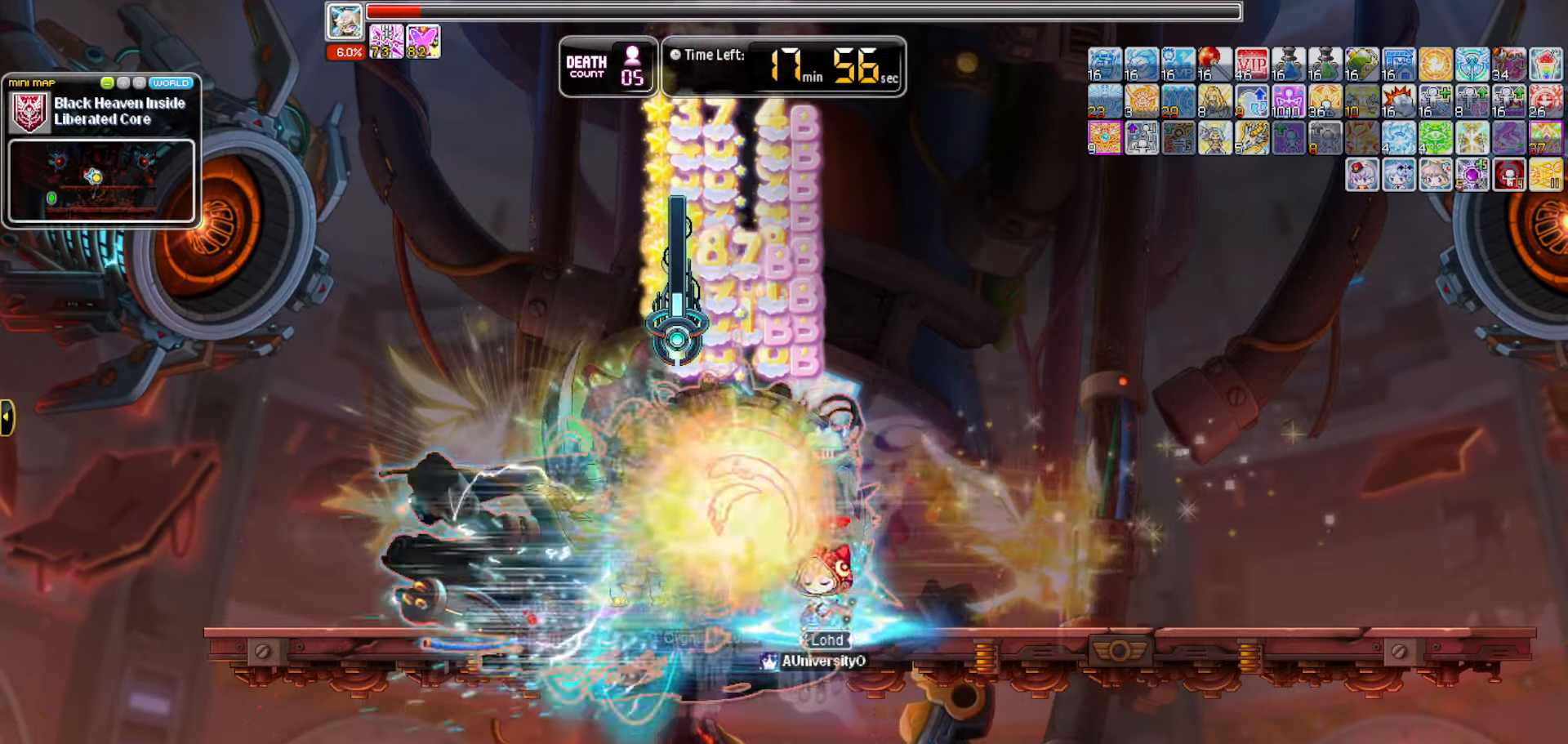
{"keys": [], "events": [[84, "v", "down"], [267, "v", "up"]]}
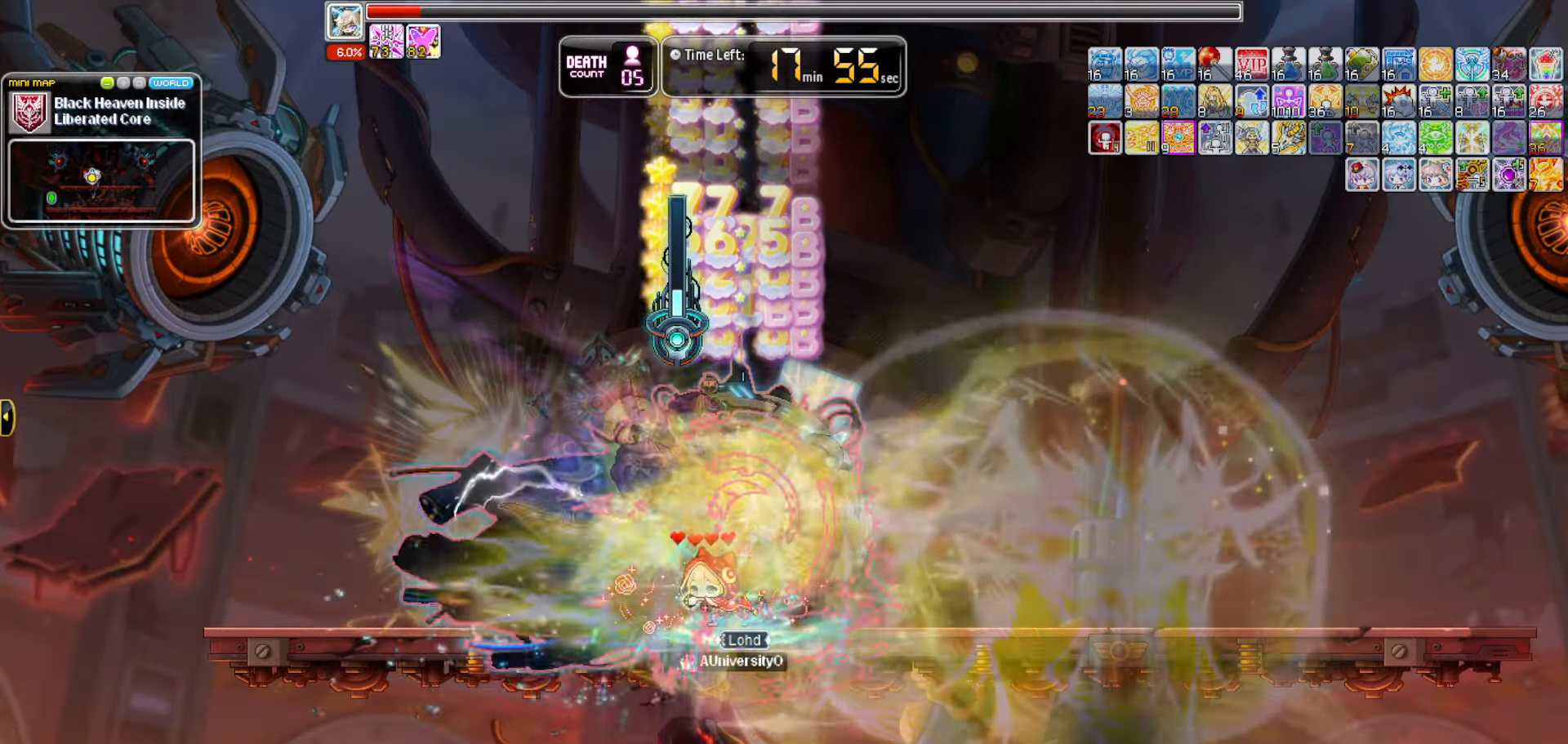
{"keys": [], "events": []}
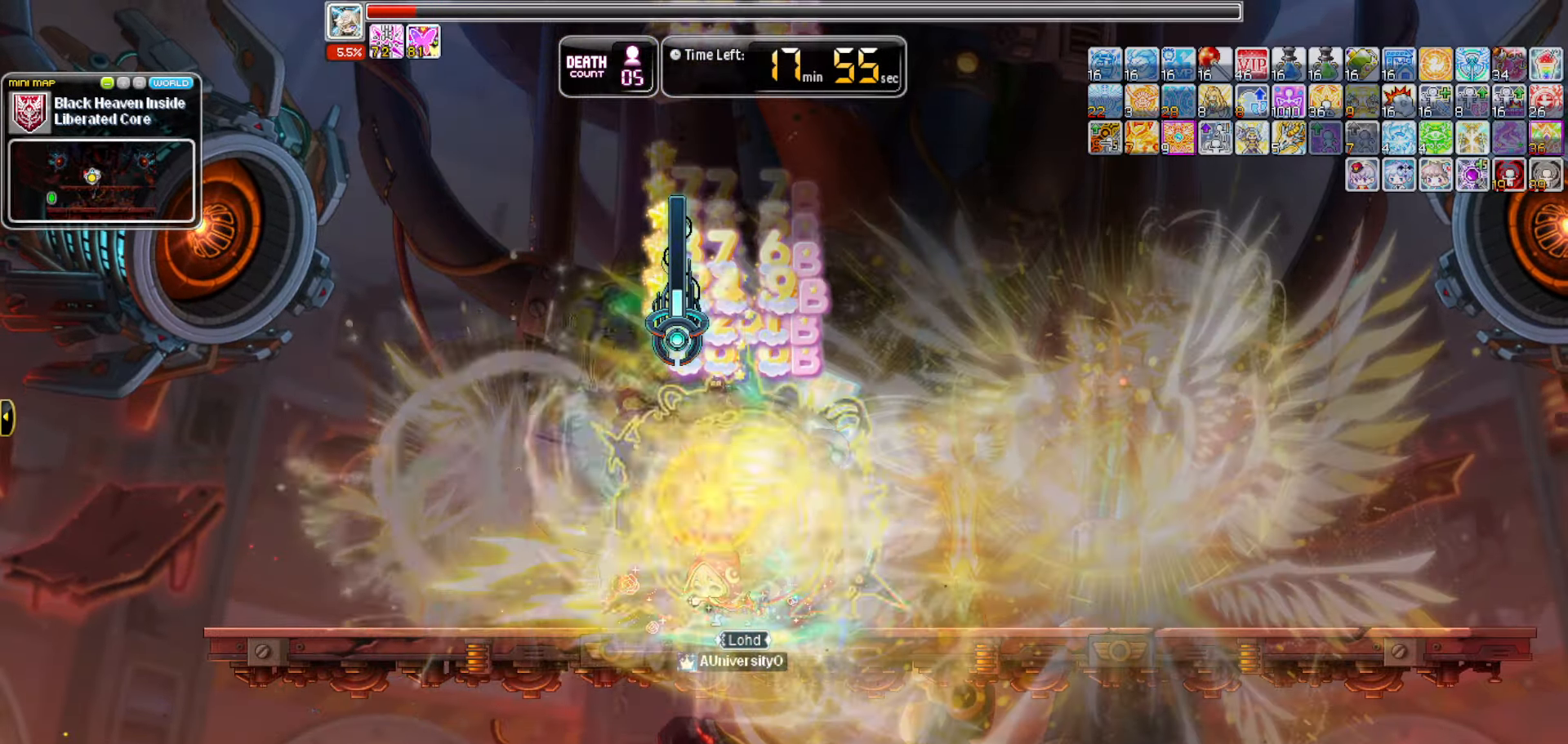
{"keys": [], "events": []}
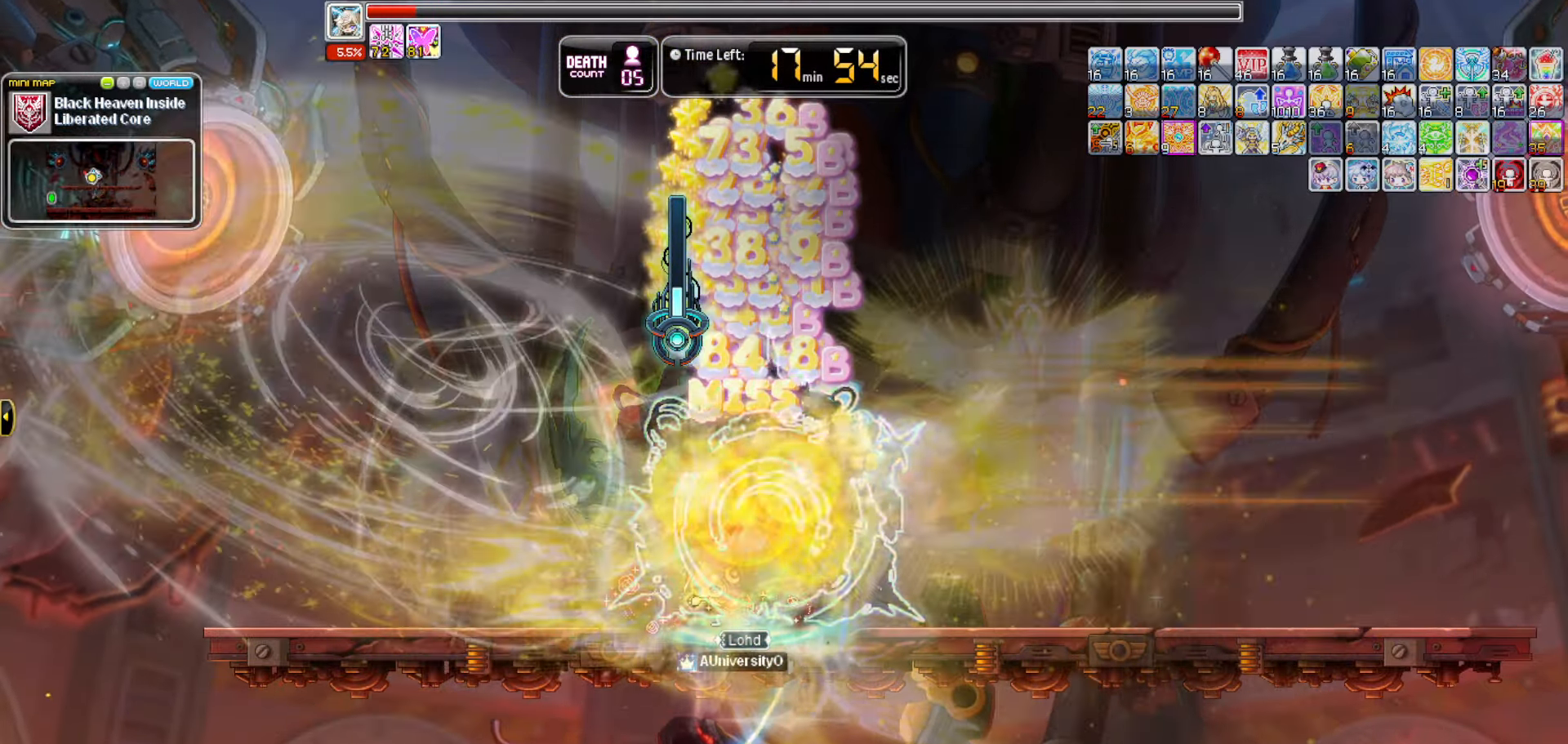
{"keys": [], "events": []}